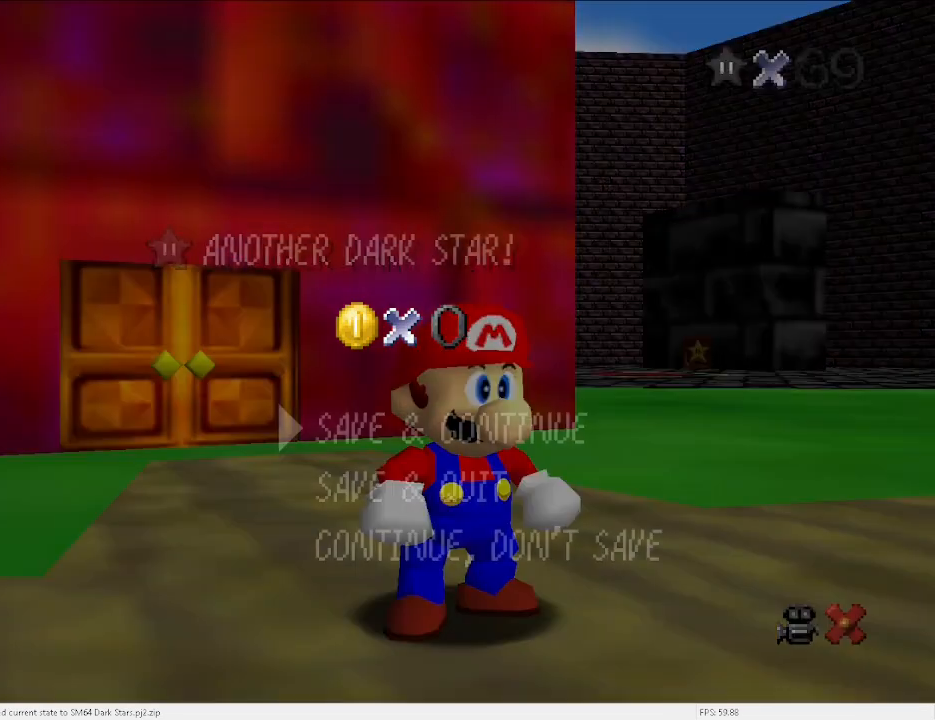
Gameplay with keyboard; each line is a JSON object with the keys held at the frame after it. "events" lists presses ("down") and releases ("up") of "a", "c", "d", "down", "e", "left", "r", "return", "right", "s", "space", "up", "v", "w" and "x" between this image and that frame as [ms after this image, input, new state], when the widget could be followed in between. No other keys are recorded. Mouse input is not recorded.
{"keys": ["left", "up"], "events": [[267, "x", "down"], [367, "left", "down"], [367, "up", "down"], [367, "x", "up"]]}
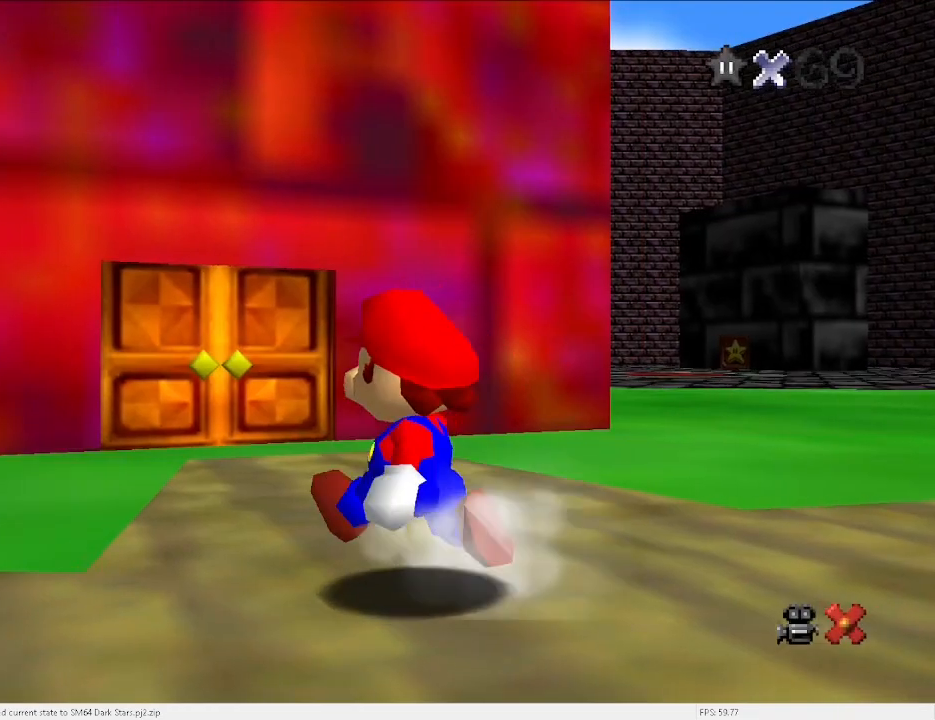
{"keys": ["c", "up"], "events": [[233, "left", "up"], [400, "x", "down"], [467, "c", "down"], [500, "x", "up"]]}
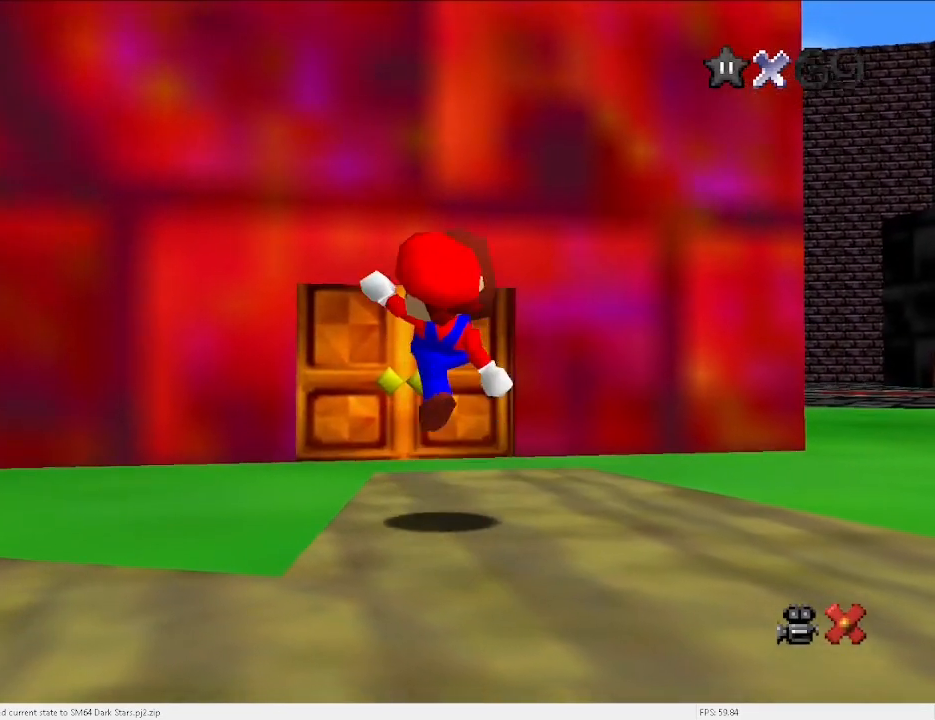
{"keys": ["left", "up"], "events": [[33, "c", "up"], [467, "left", "down"]]}
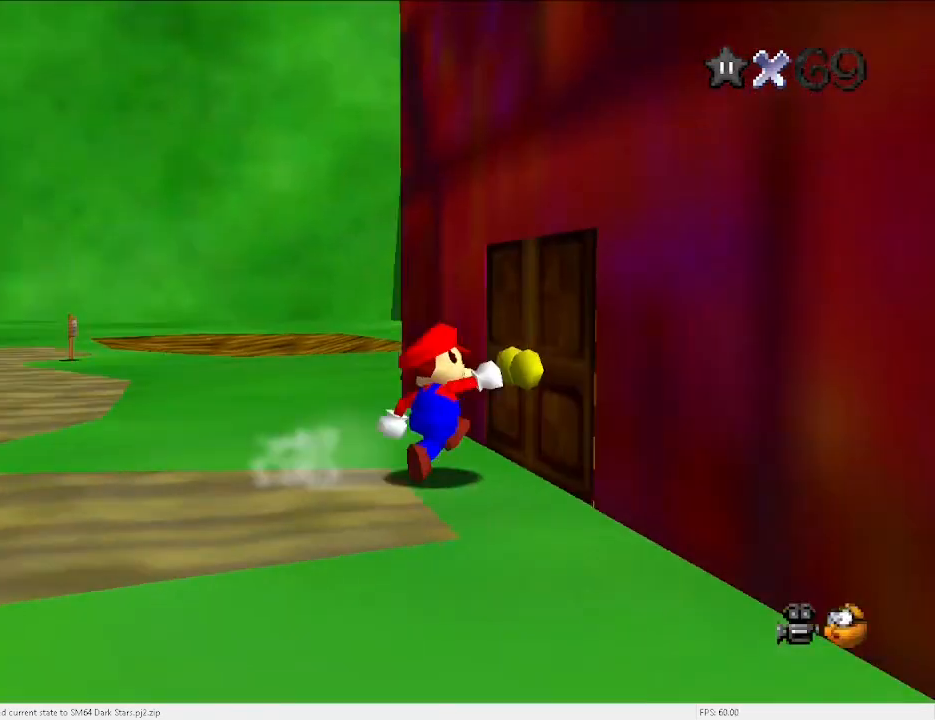
{"keys": [], "events": [[67, "left", "up"], [300, "up", "up"]]}
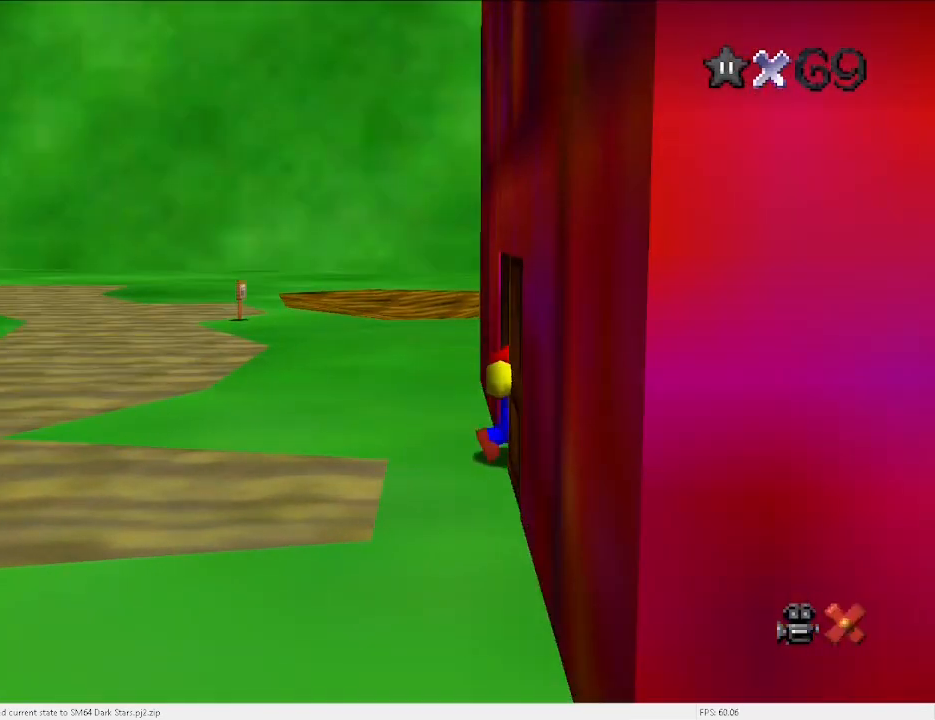
{"keys": [], "events": []}
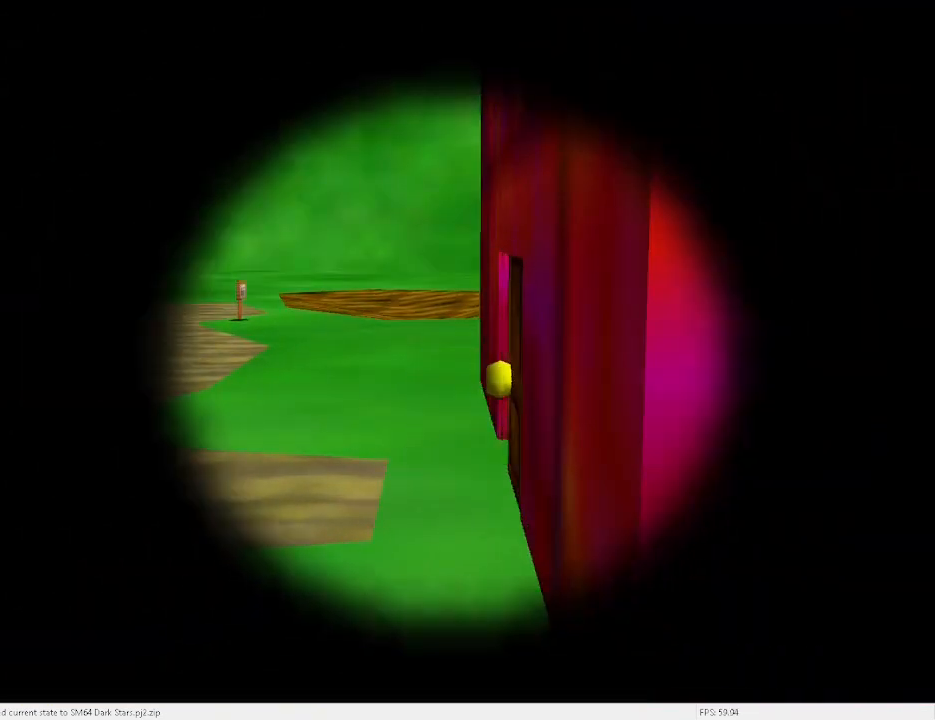
{"keys": [], "events": []}
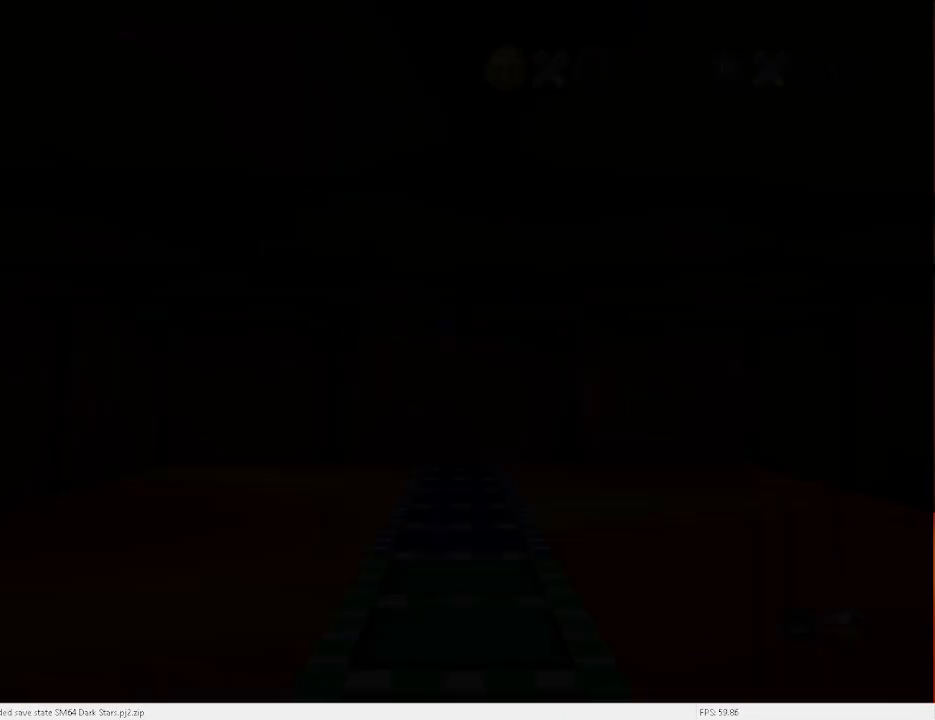
{"keys": ["s"], "events": [[433, "s", "down"]]}
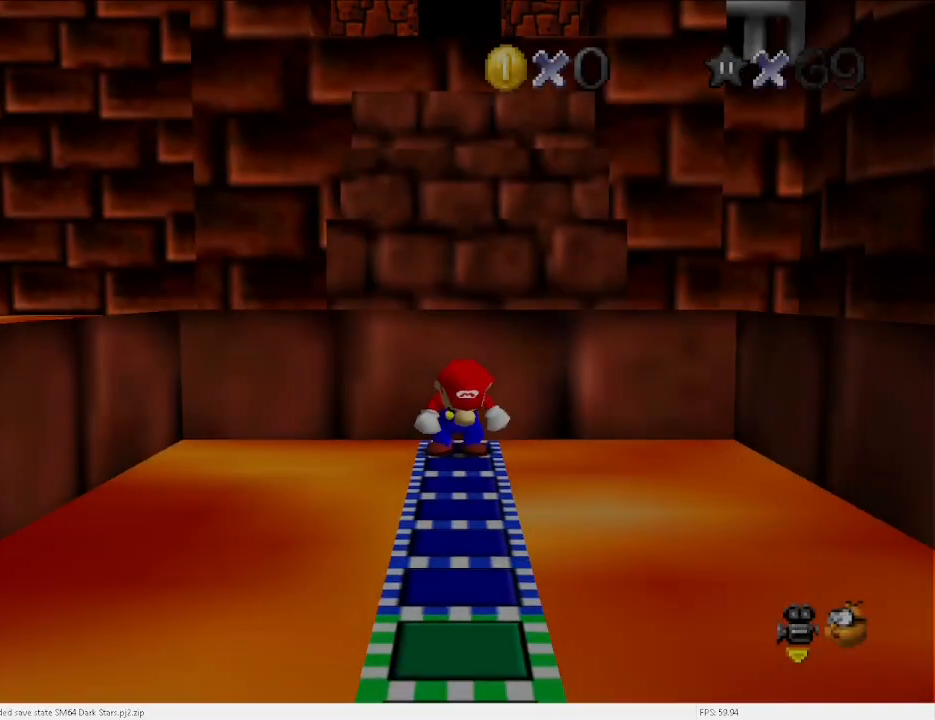
{"keys": ["down"], "events": [[33, "s", "up"], [200, "down", "down"]]}
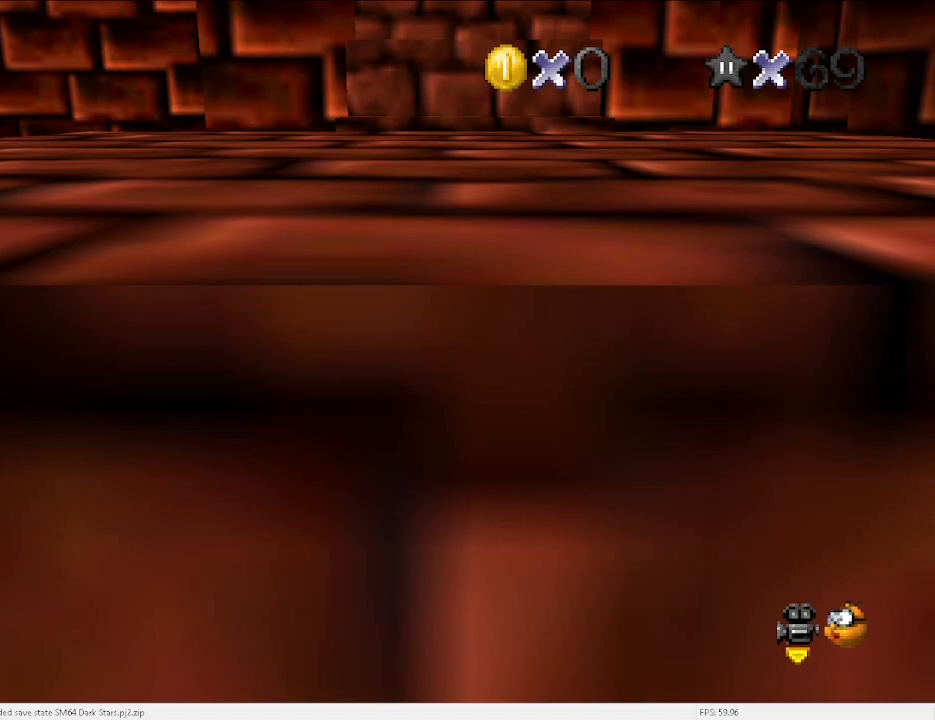
{"keys": ["down"], "events": []}
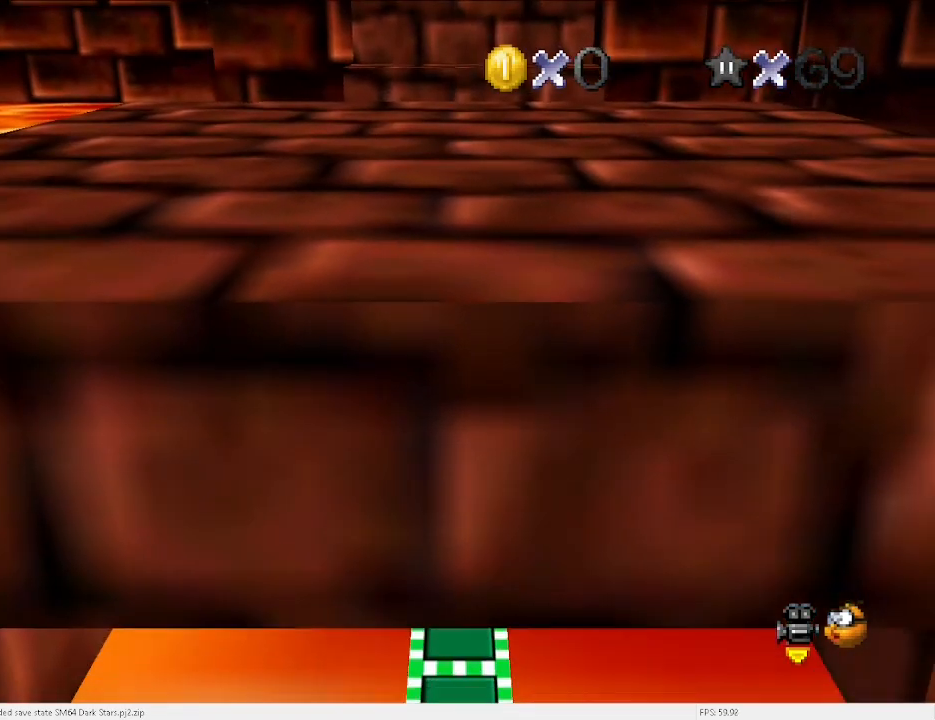
{"keys": ["down"], "events": []}
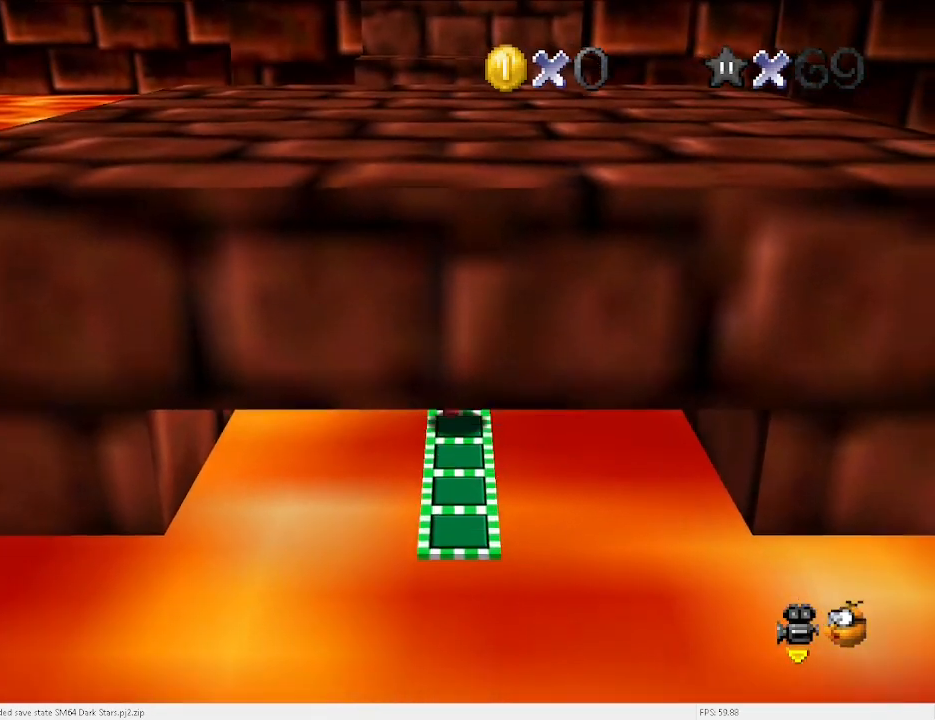
{"keys": ["up"], "events": [[33, "space", "down"], [67, "x", "down"], [100, "x", "up"], [167, "space", "up"], [300, "down", "up"], [500, "up", "down"]]}
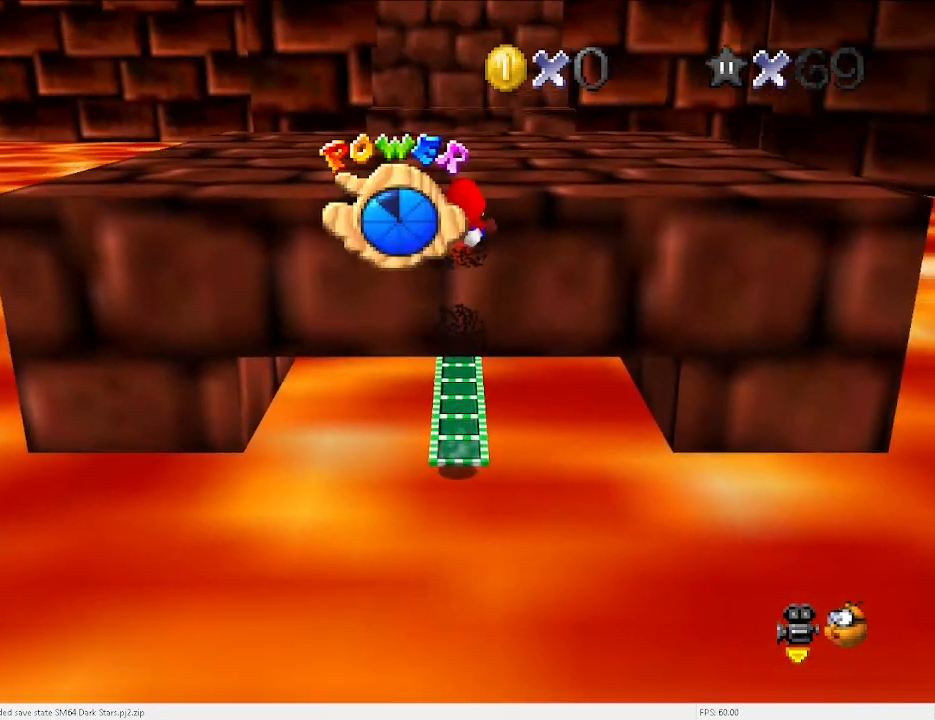
{"keys": ["up"], "events": []}
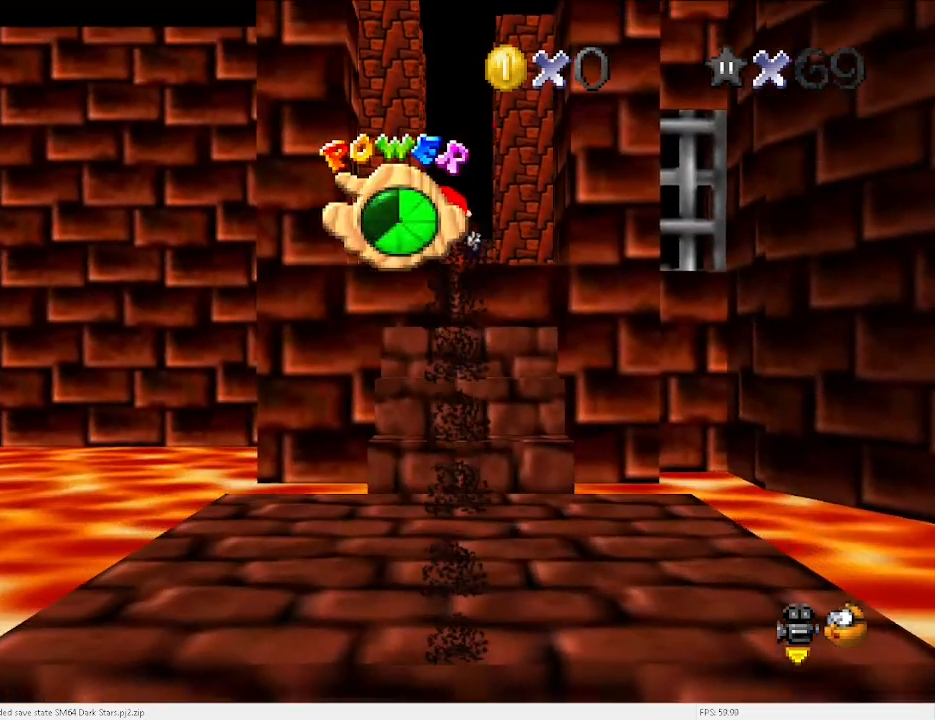
{"keys": [], "events": [[100, "up", "up"]]}
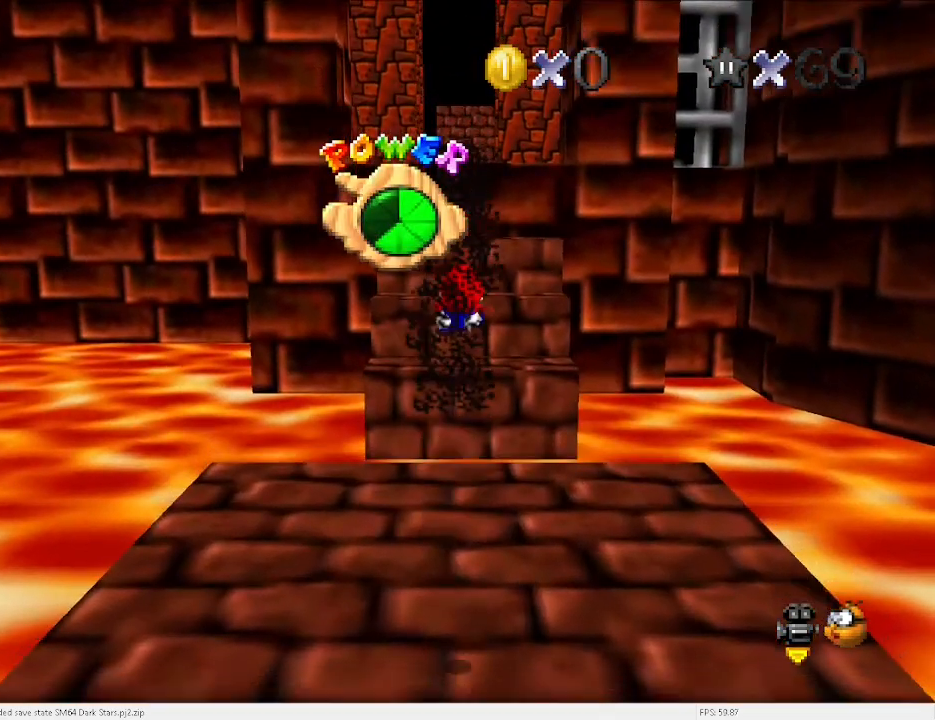
{"keys": ["up"], "events": [[133, "up", "down"], [200, "right", "down"], [467, "right", "up"]]}
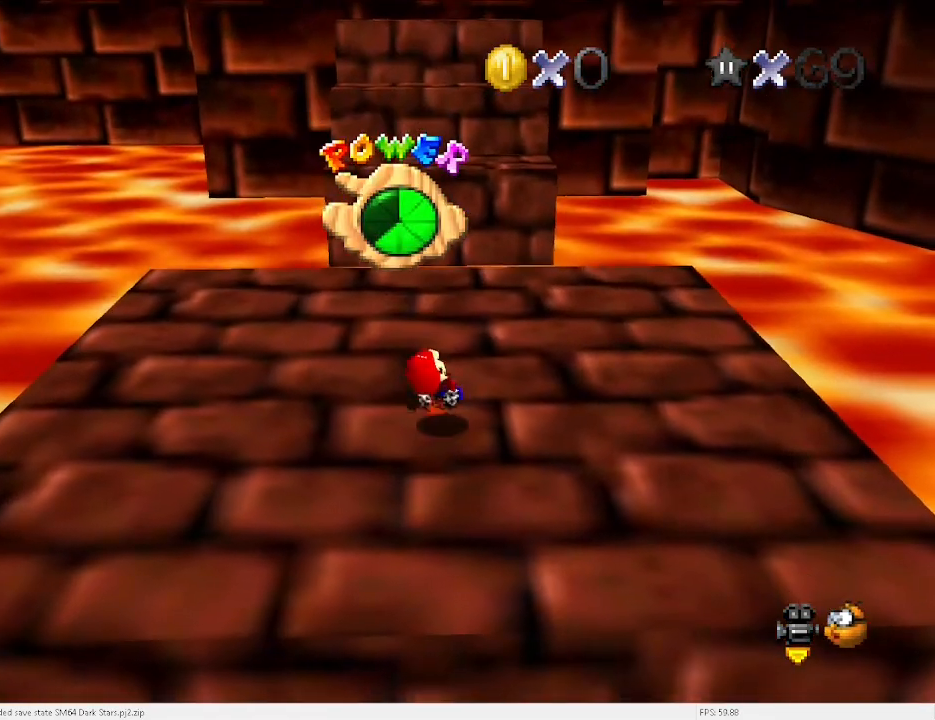
{"keys": ["up"], "events": []}
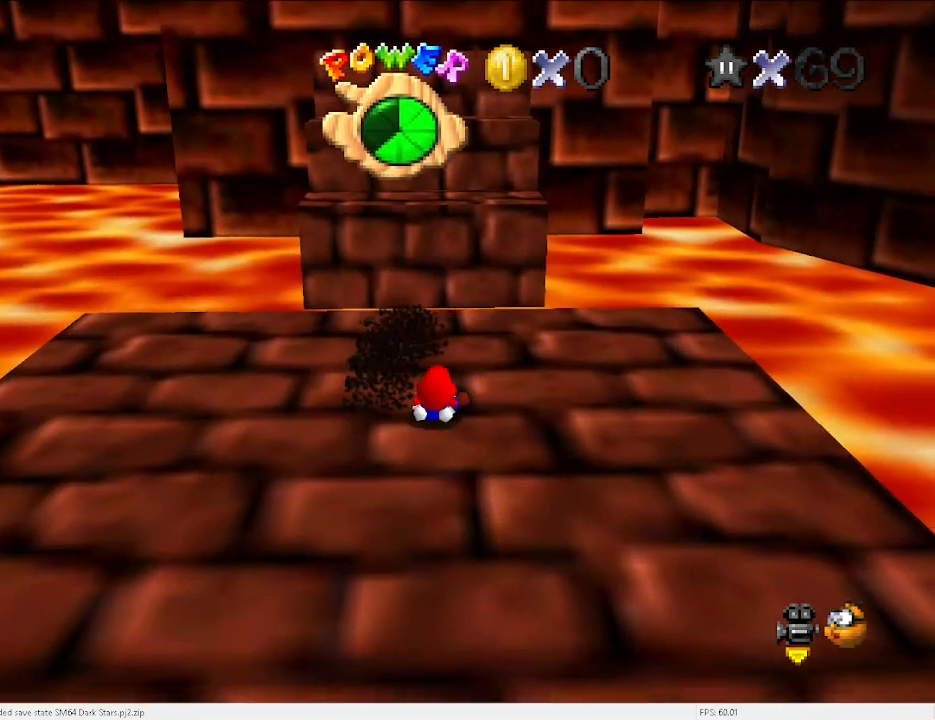
{"keys": ["up"], "events": []}
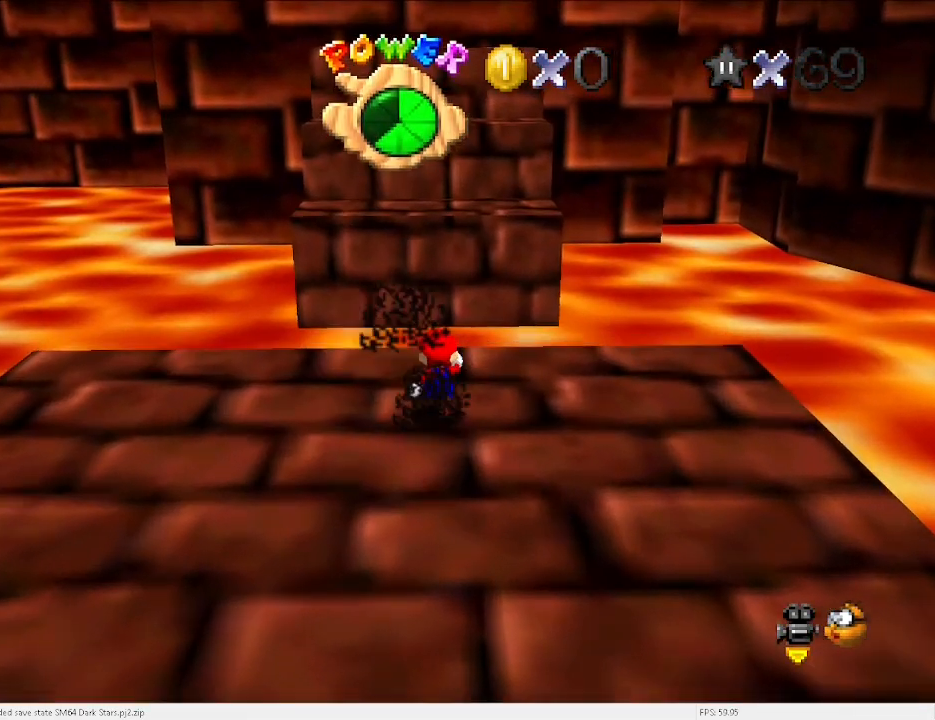
{"keys": ["up"], "events": [[267, "space", "down"], [333, "x", "down"], [400, "space", "up"], [400, "x", "up"]]}
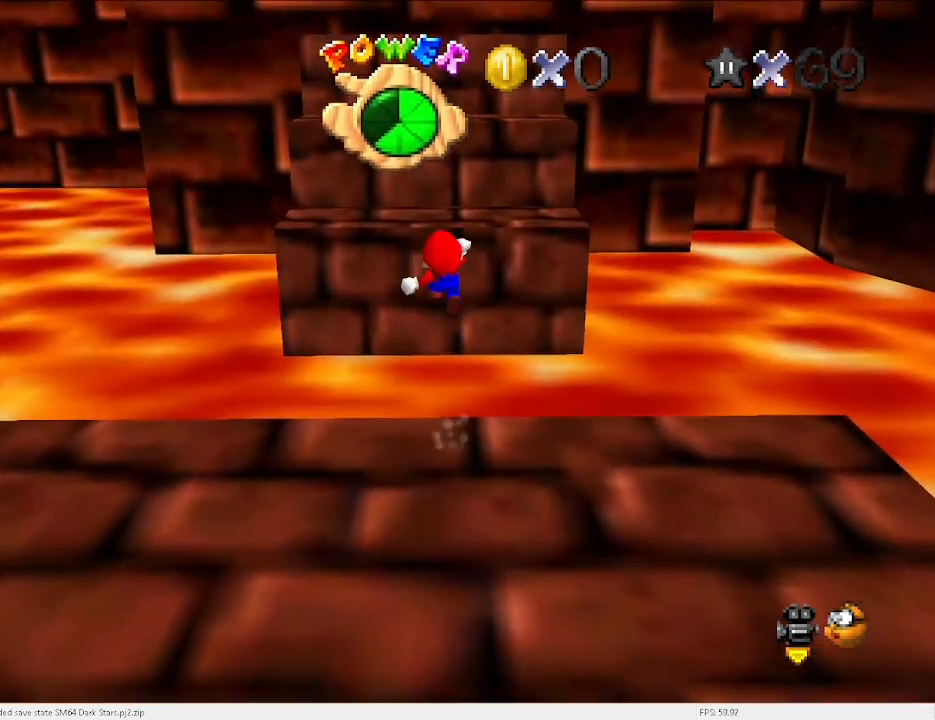
{"keys": ["up"], "events": [[133, "d", "down"], [233, "d", "up"], [433, "a", "down"], [467, "a", "up"]]}
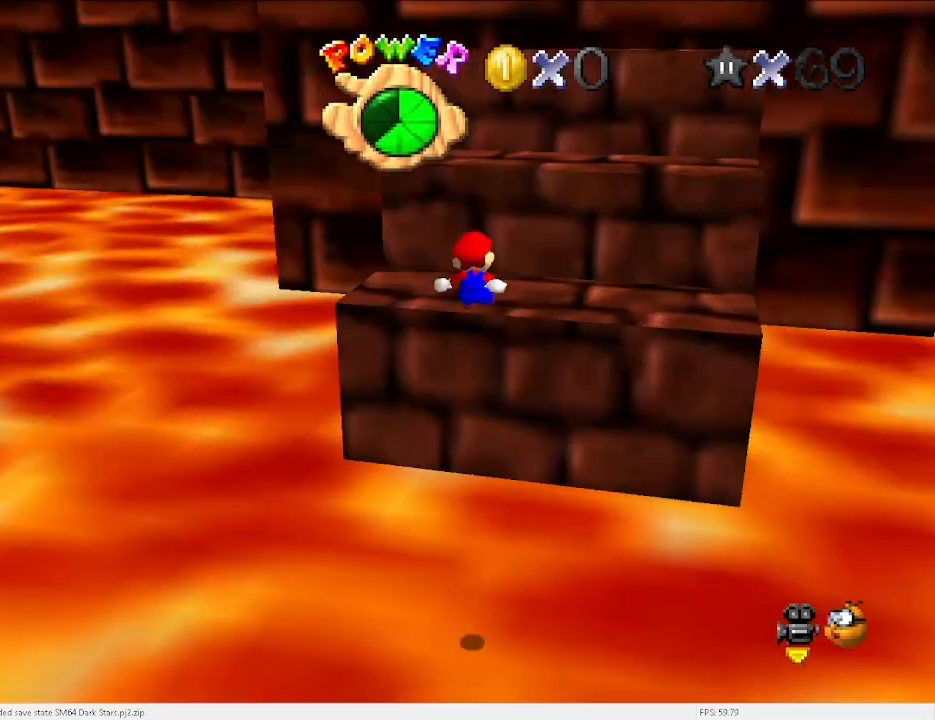
{"keys": ["up"], "events": []}
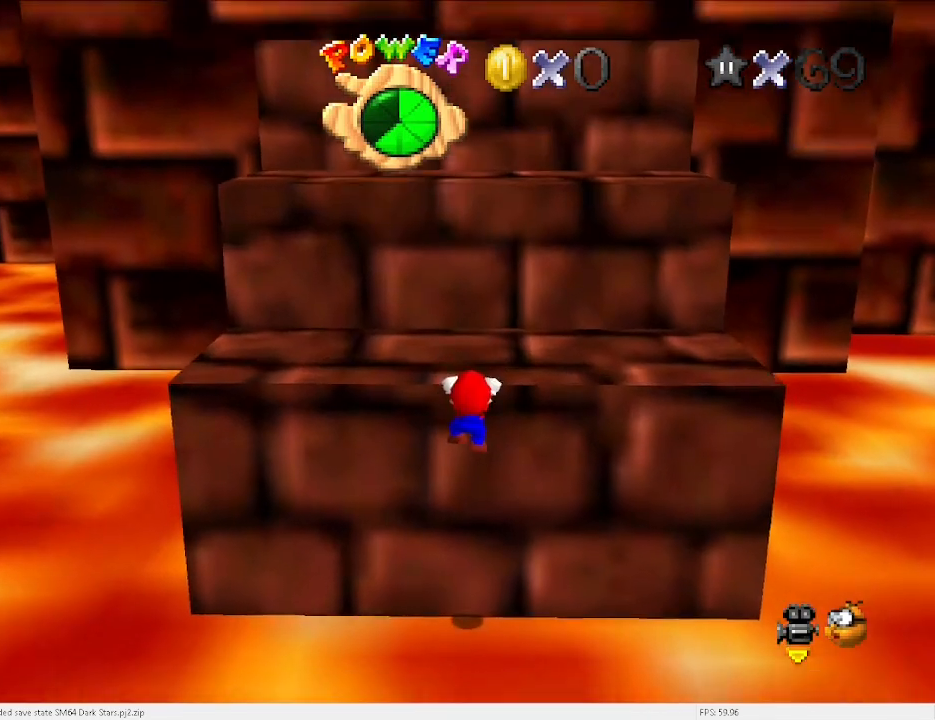
{"keys": ["up"], "events": [[33, "x", "down"], [167, "x", "up"]]}
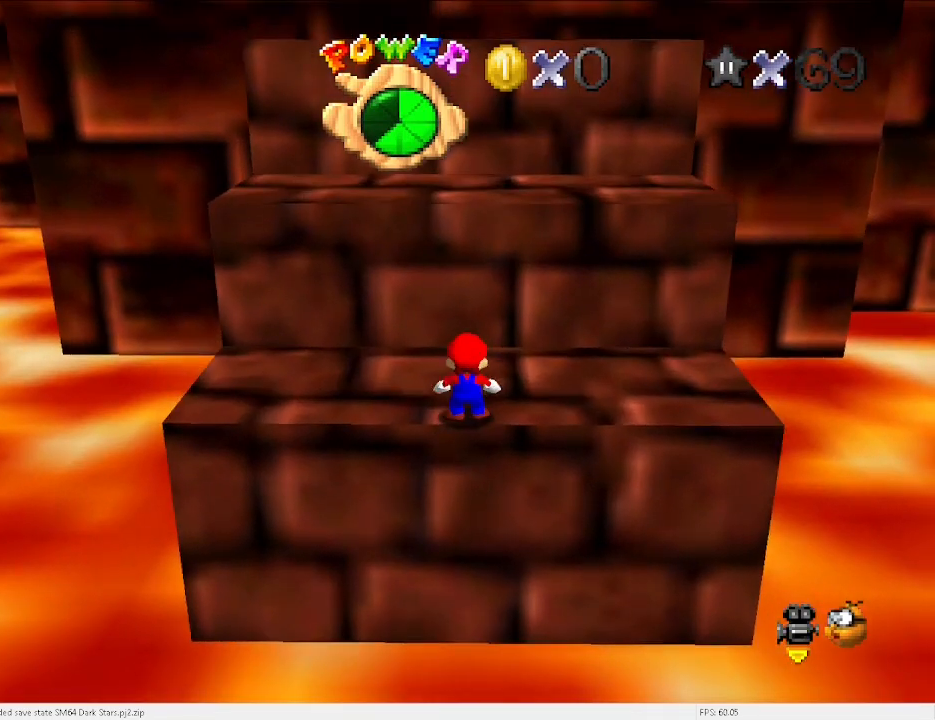
{"keys": ["up", "x"], "events": [[67, "x", "down"]]}
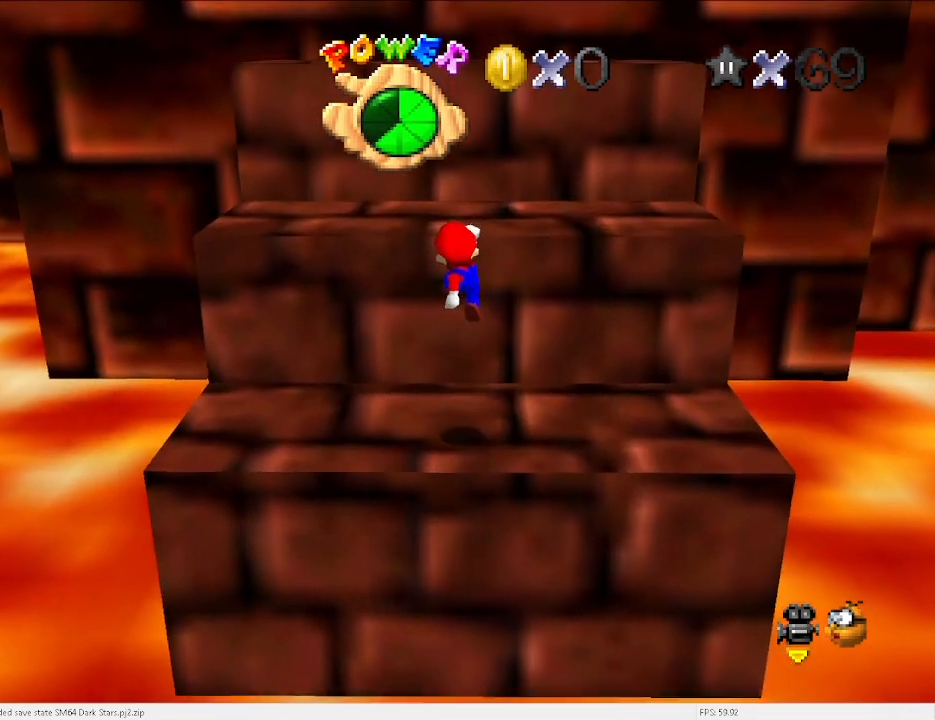
{"keys": ["up"], "events": [[33, "c", "down"], [100, "x", "up"], [133, "c", "up"]]}
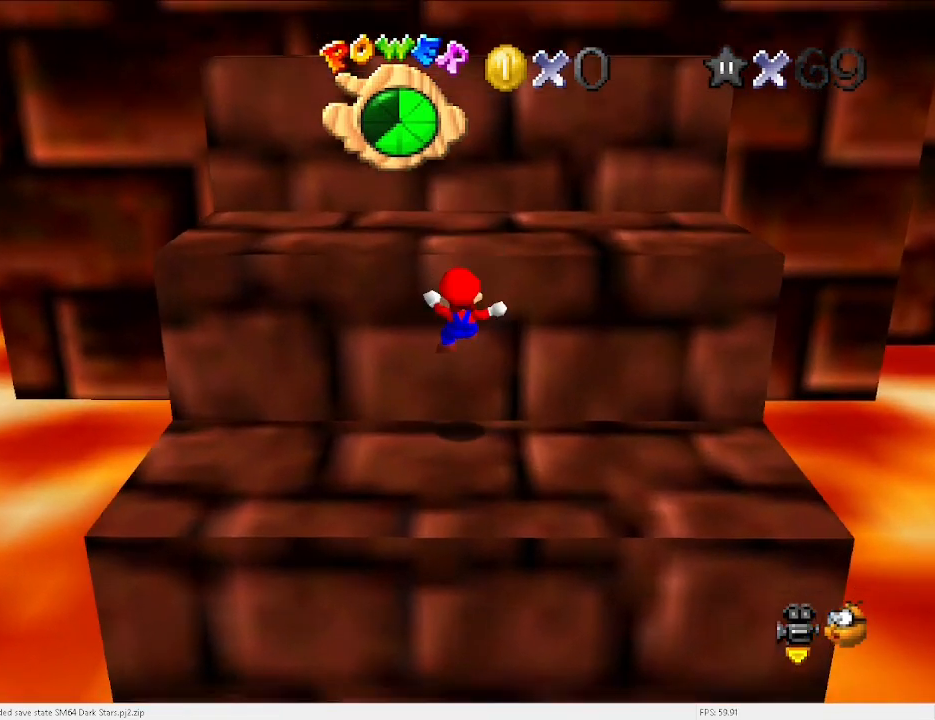
{"keys": ["up", "x"], "events": [[167, "x", "down"]]}
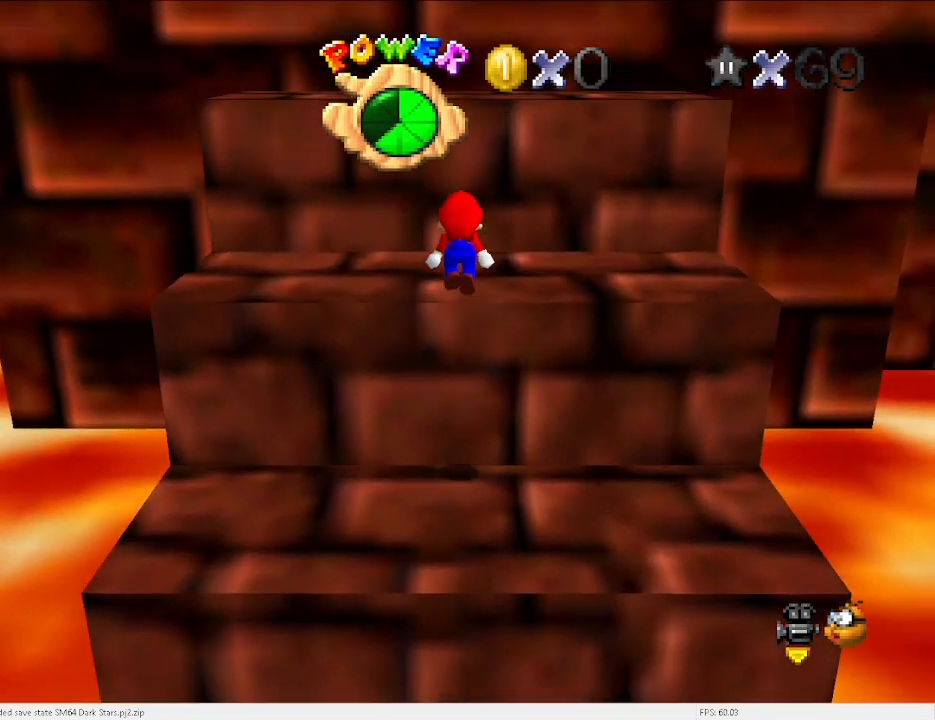
{"keys": ["right", "up"], "events": [[33, "c", "down"], [133, "c", "up"], [133, "x", "up"], [200, "d", "down"], [267, "d", "up"], [300, "right", "down"]]}
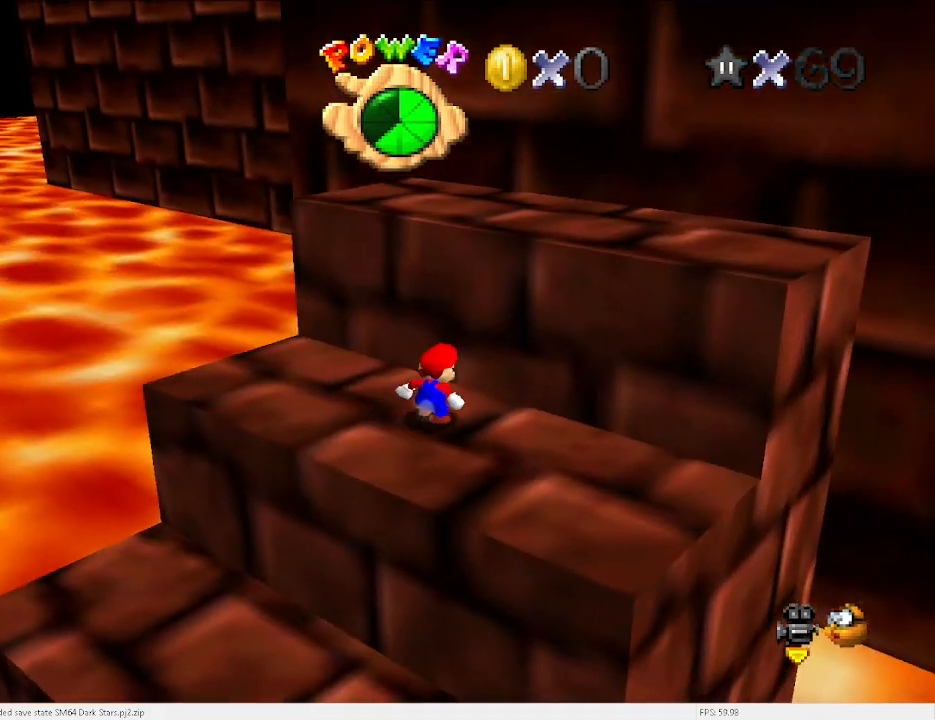
{"keys": [], "events": [[33, "x", "down"], [167, "right", "up"], [233, "c", "down"], [233, "x", "up"], [267, "up", "up"], [333, "c", "up"], [367, "d", "down"], [467, "d", "up"]]}
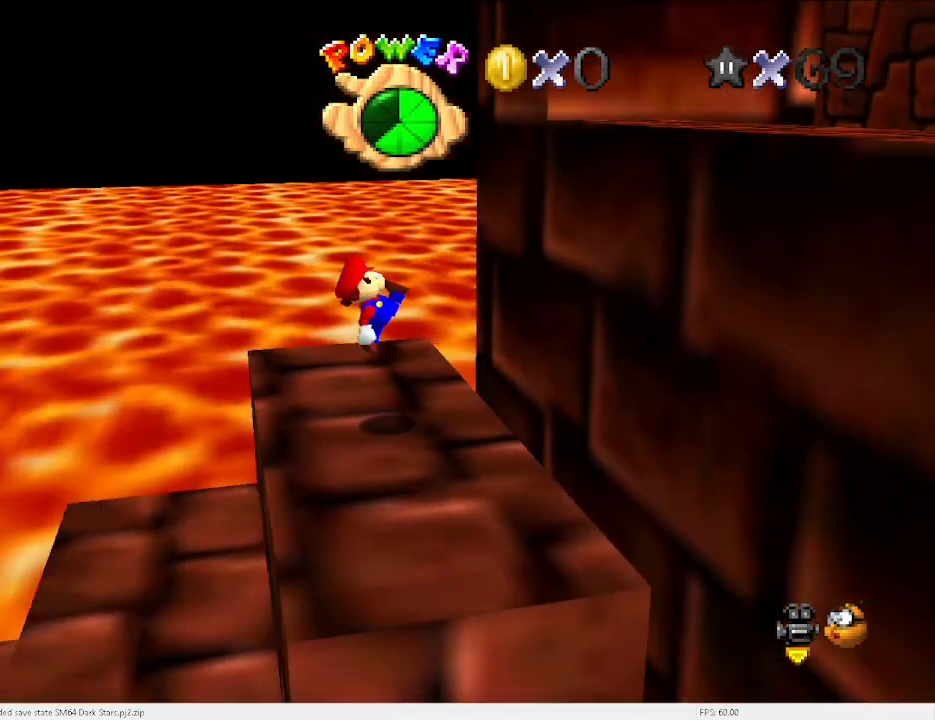
{"keys": ["left"], "events": [[33, "left", "down"], [267, "x", "down"], [367, "x", "up"]]}
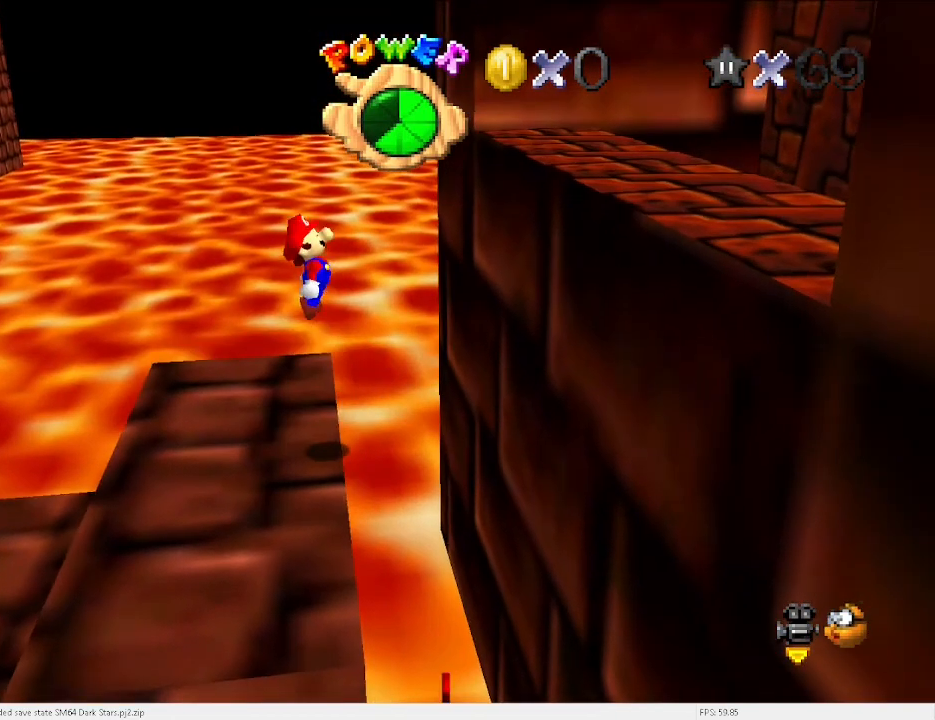
{"keys": ["left", "x"], "events": [[333, "left", "up"], [433, "x", "down"], [467, "left", "down"]]}
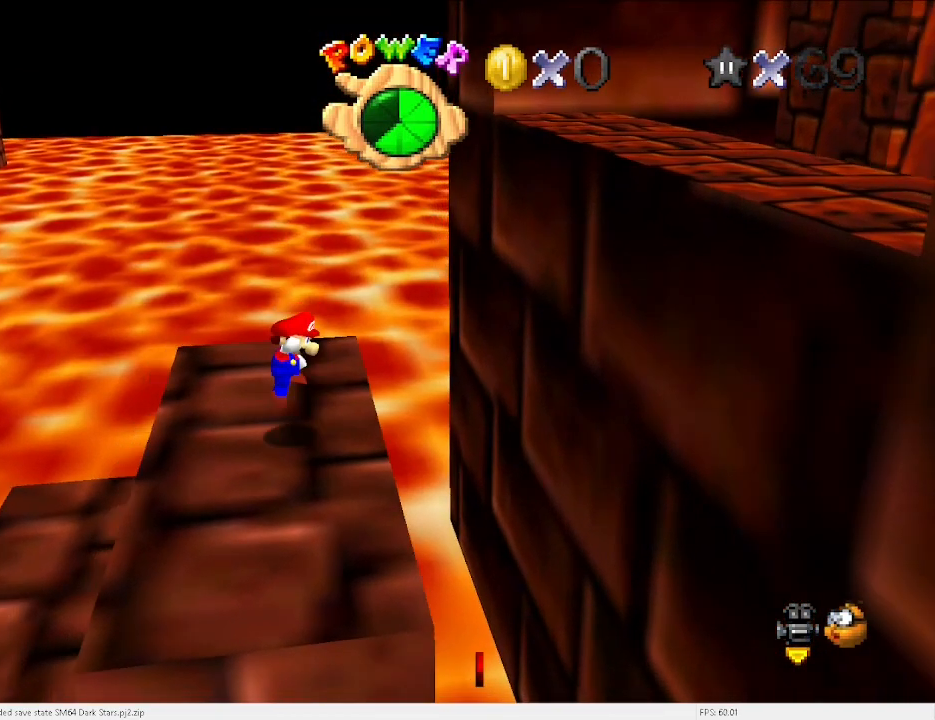
{"keys": [], "events": [[33, "x", "up"], [133, "left", "up"], [200, "right", "down"], [367, "right", "up"]]}